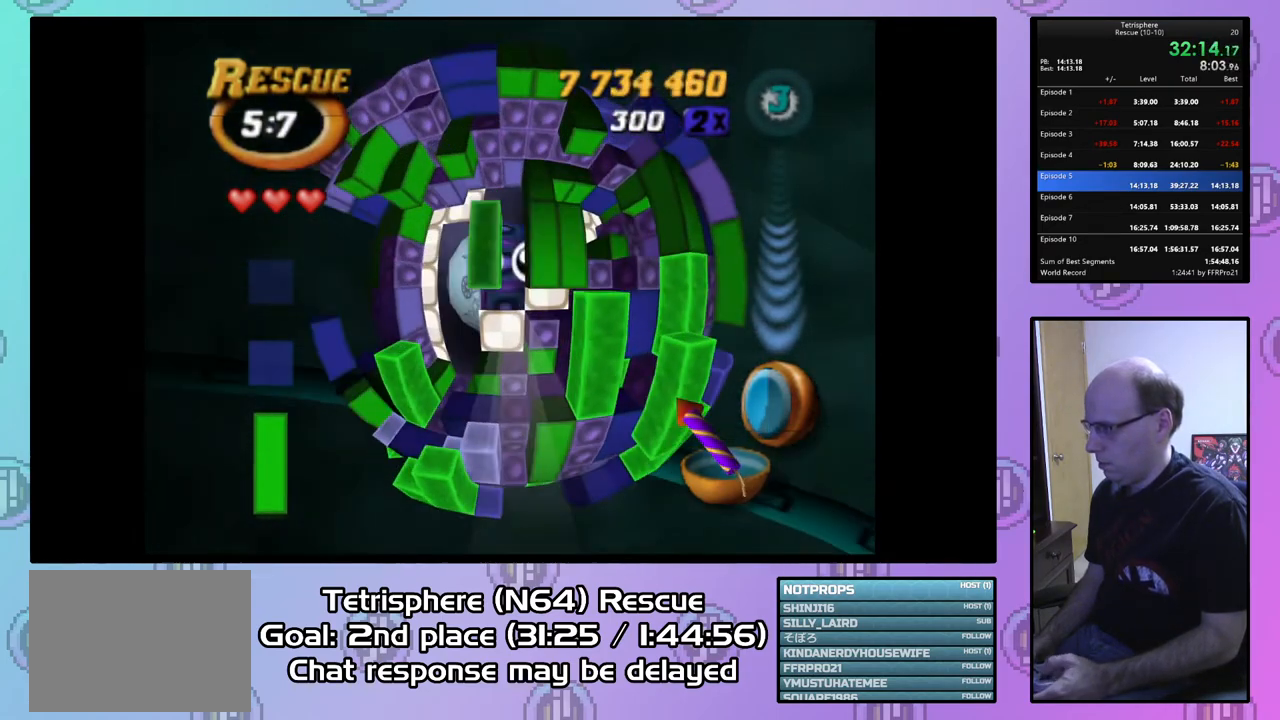
Gameplay with a controller (PlayStation layout); each line is a JSON object with the inputs held at the frame after it. "events" lists button and stick changes between this image and that frame as [ms after this image, input, new state], when the widget could be followed in between. Not read: left_stick.
{"buttons": [], "right_stick": "center", "events": [[67, "DPAD_RIGHT", "up"], [467, "SQUARE", "up"]]}
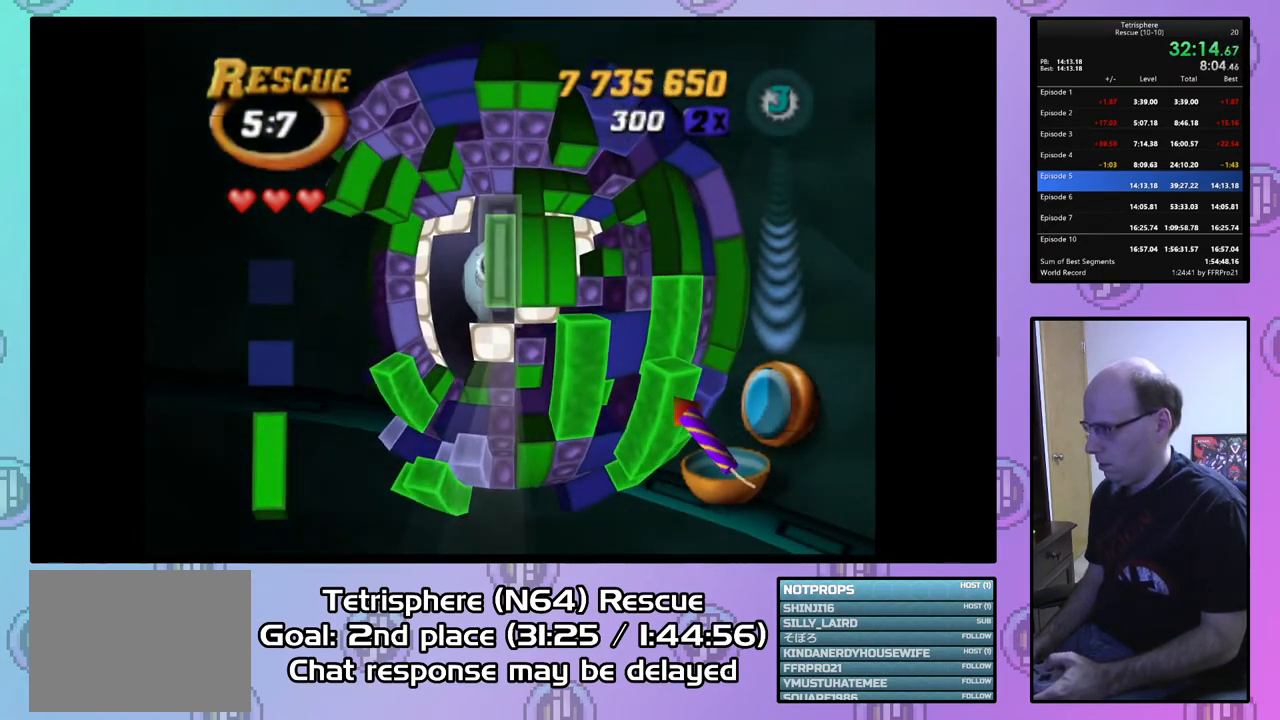
{"buttons": [], "right_stick": "center", "events": [[100, "CIRCLE", "down"], [200, "CIRCLE", "up"], [200, "DPAD_RIGHT", "down"], [300, "DPAD_RIGHT", "up"], [367, "DPAD_DOWN", "down"], [467, "DPAD_DOWN", "up"]]}
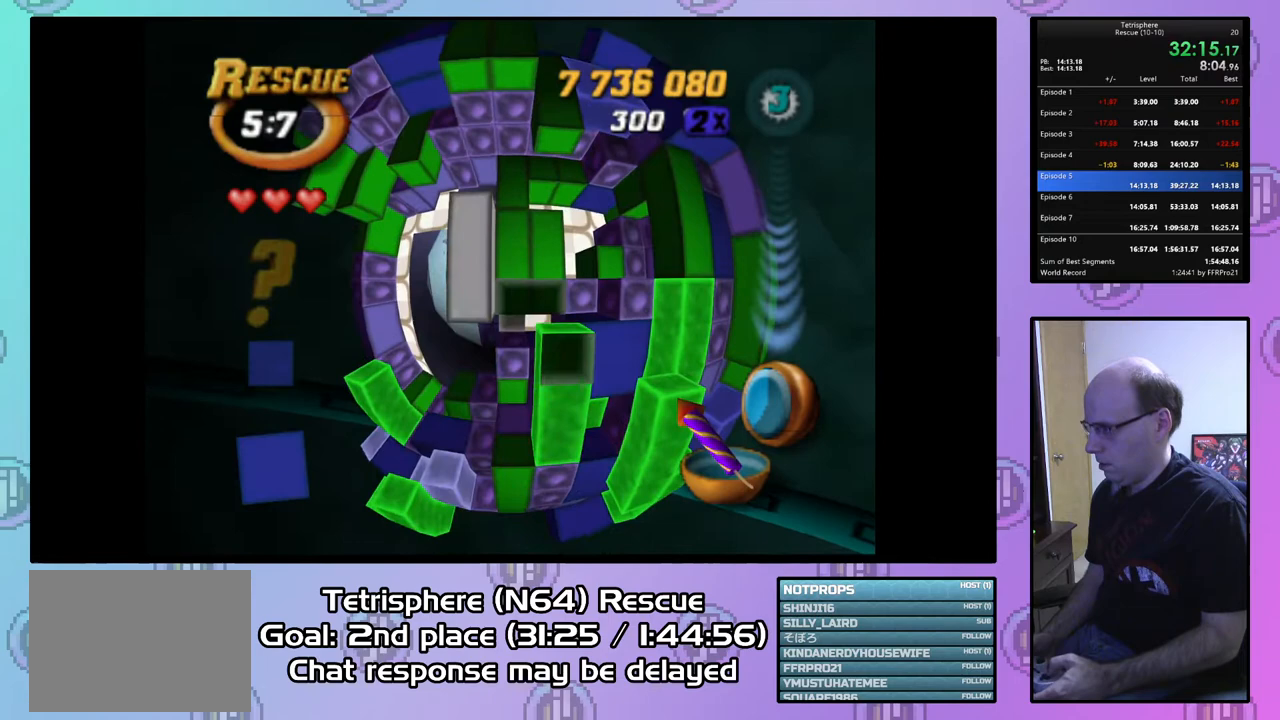
{"buttons": [], "right_stick": "center", "events": [[33, "DPAD_DOWN", "down"], [133, "DPAD_DOWN", "up"], [167, "DPAD_DOWN", "down"], [267, "DPAD_DOWN", "up"], [367, "DPAD_RIGHT", "down"], [467, "DPAD_RIGHT", "up"]]}
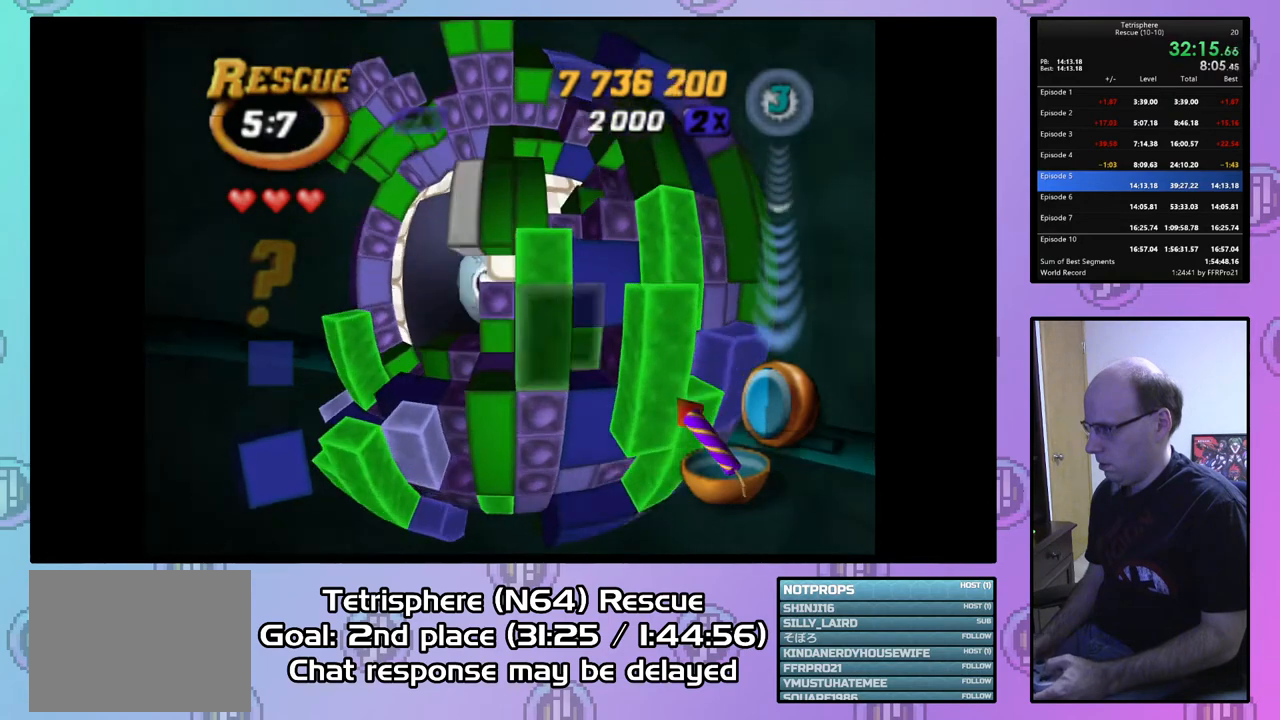
{"buttons": [], "right_stick": "center", "events": [[67, "DPAD_RIGHT", "down"], [167, "DPAD_RIGHT", "up"], [233, "DPAD_DOWN", "down"], [333, "DPAD_DOWN", "up"], [400, "DPAD_DOWN", "down"], [467, "DPAD_DOWN", "up"]]}
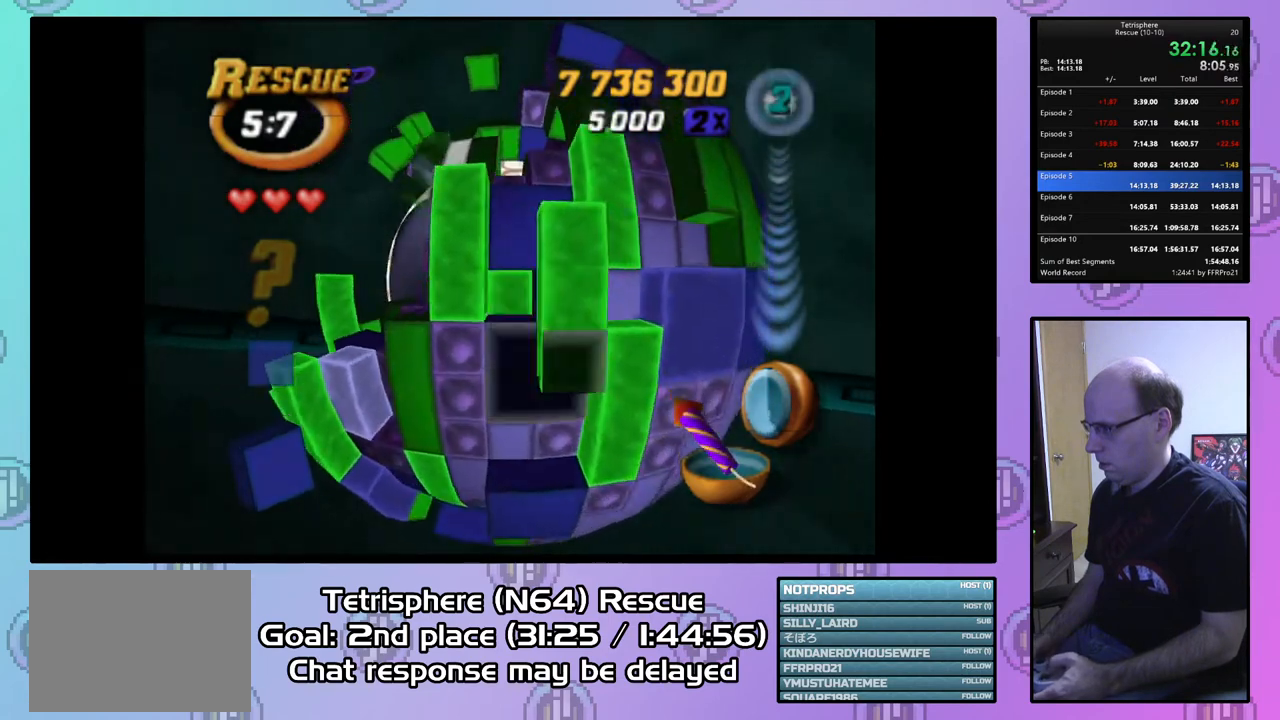
{"buttons": [], "right_stick": "center", "events": [[67, "DPAD_RIGHT", "down"], [200, "DPAD_RIGHT", "up"], [267, "DPAD_RIGHT", "down"], [367, "DPAD_RIGHT", "up"], [433, "DPAD_RIGHT", "down"], [467, "DPAD_RIGHT", "up"], [467, "DPAD_UP", "down"], [500, "DPAD_UP", "up"]]}
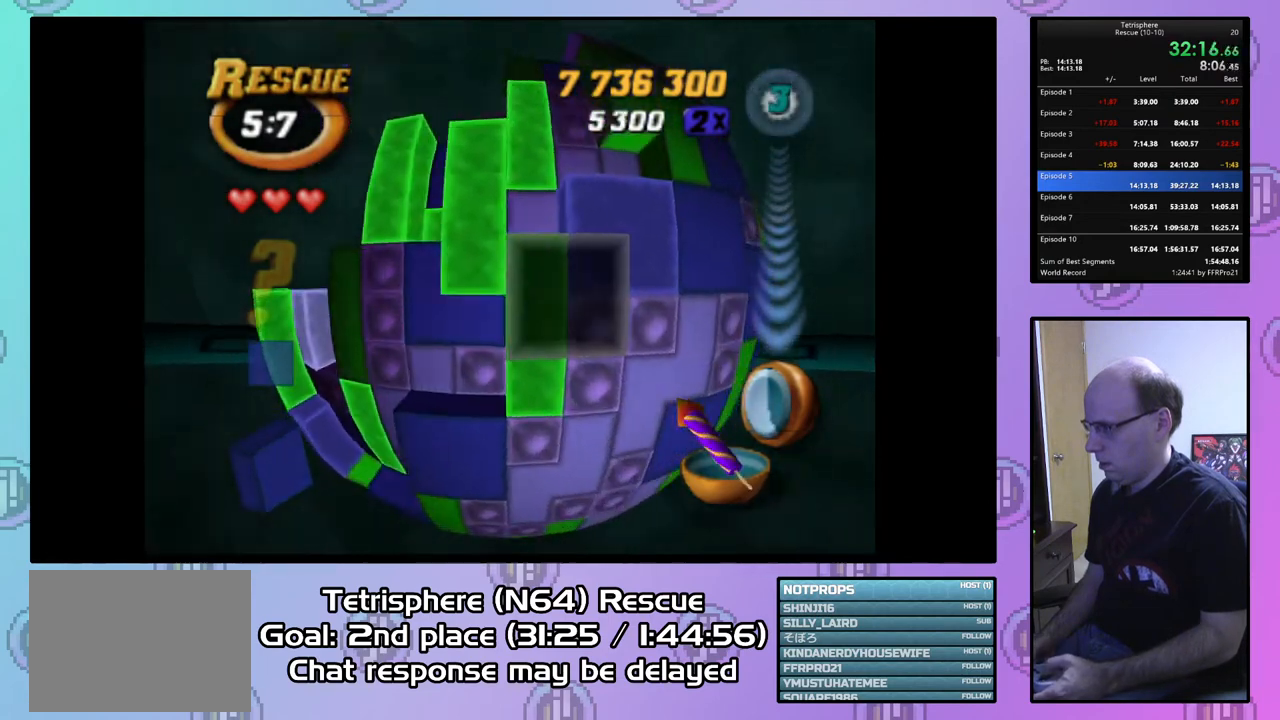
{"buttons": ["CIRCLE"], "right_stick": "center", "events": [[467, "CIRCLE", "down"]]}
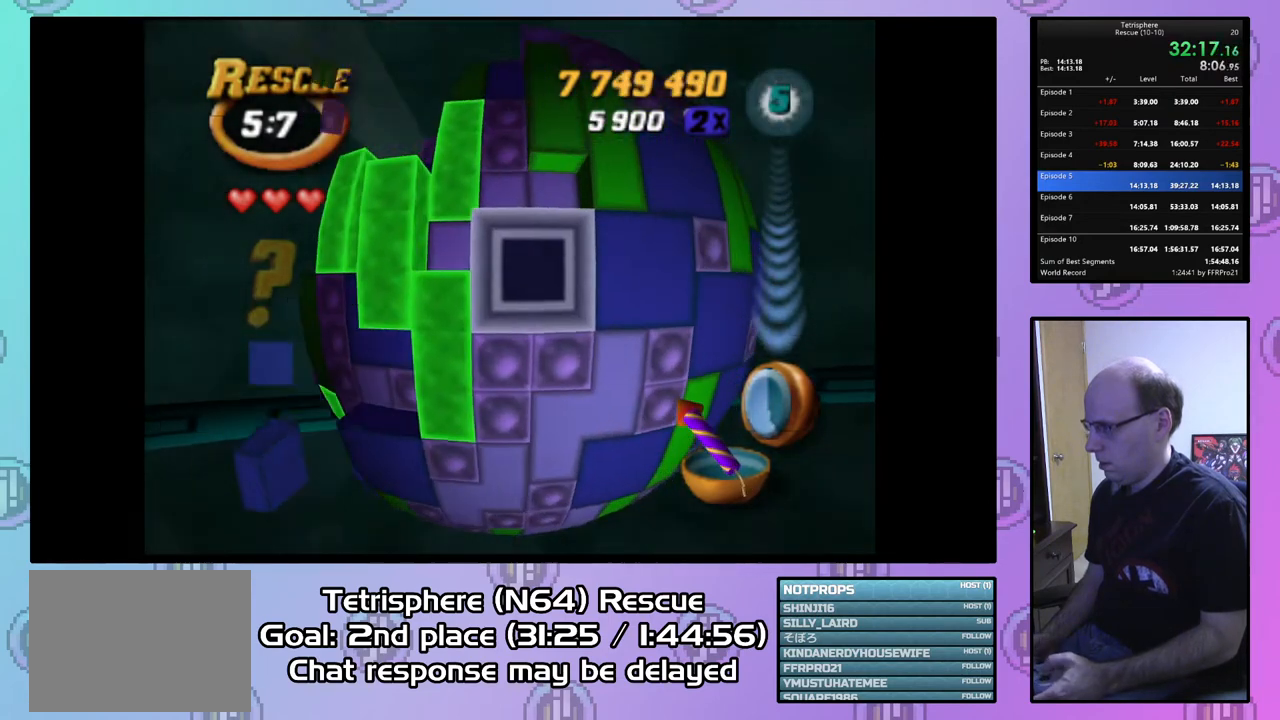
{"buttons": ["DPAD_RIGHT"], "right_stick": "center", "events": [[100, "CIRCLE", "up"], [333, "DPAD_RIGHT", "down"], [433, "DPAD_RIGHT", "up"], [500, "DPAD_RIGHT", "down"]]}
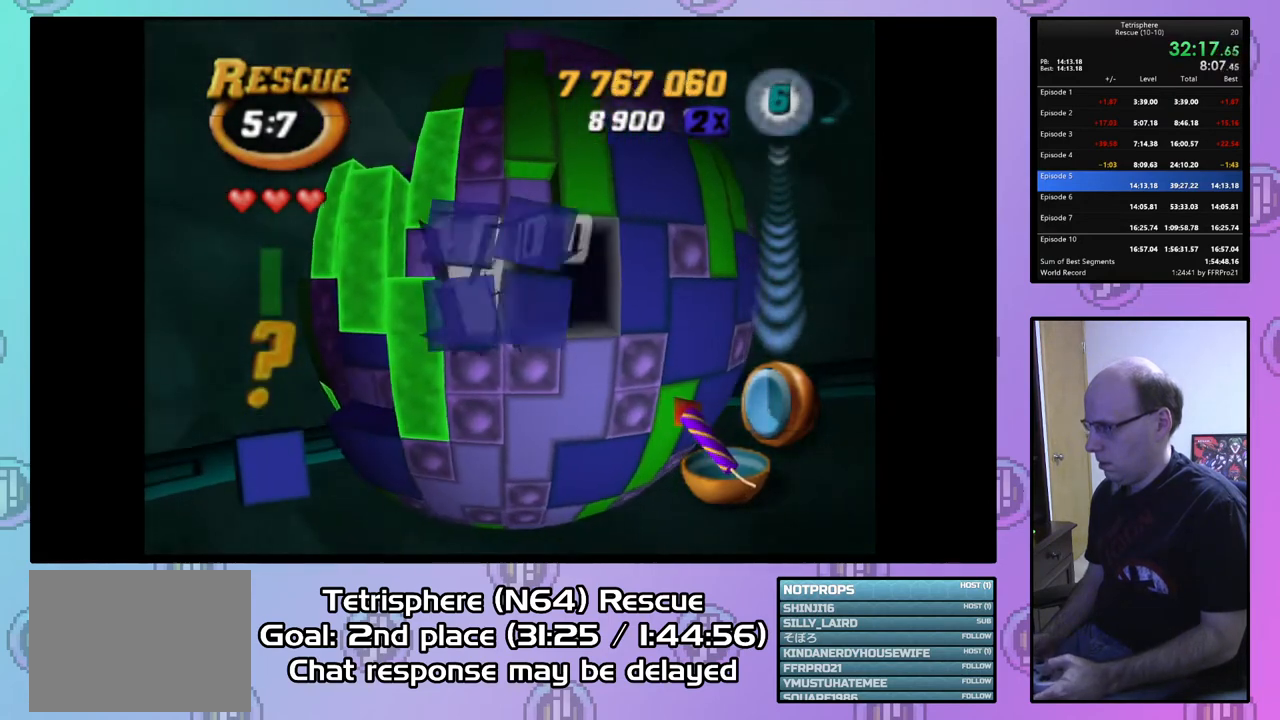
{"buttons": ["DPAD_DOWN"], "right_stick": "center", "events": [[100, "DPAD_RIGHT", "up"], [167, "DPAD_RIGHT", "down"], [267, "DPAD_RIGHT", "up"], [333, "DPAD_RIGHT", "down"], [433, "DPAD_RIGHT", "up"], [500, "DPAD_DOWN", "down"]]}
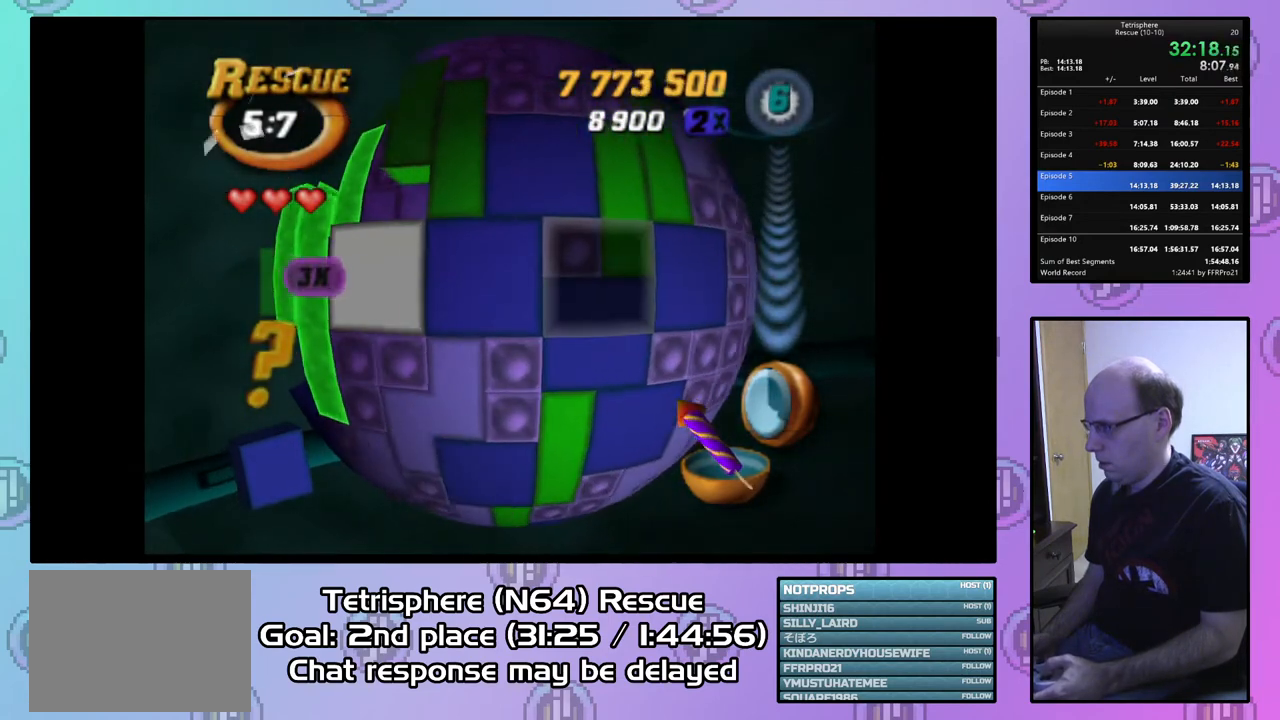
{"buttons": [], "right_stick": "center", "events": [[133, "DPAD_DOWN", "up"]]}
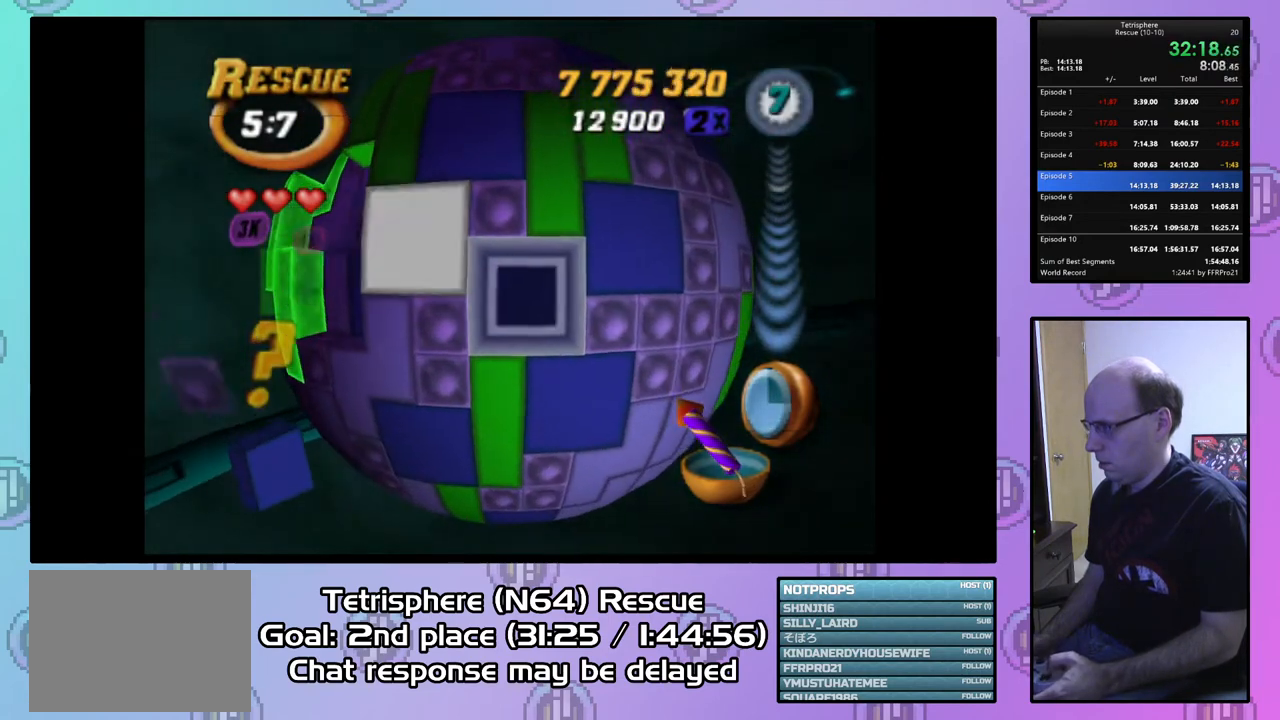
{"buttons": [], "right_stick": "center", "events": [[200, "DPAD_UP", "down"], [300, "DPAD_UP", "up"], [367, "DPAD_UP", "down"], [467, "DPAD_UP", "up"]]}
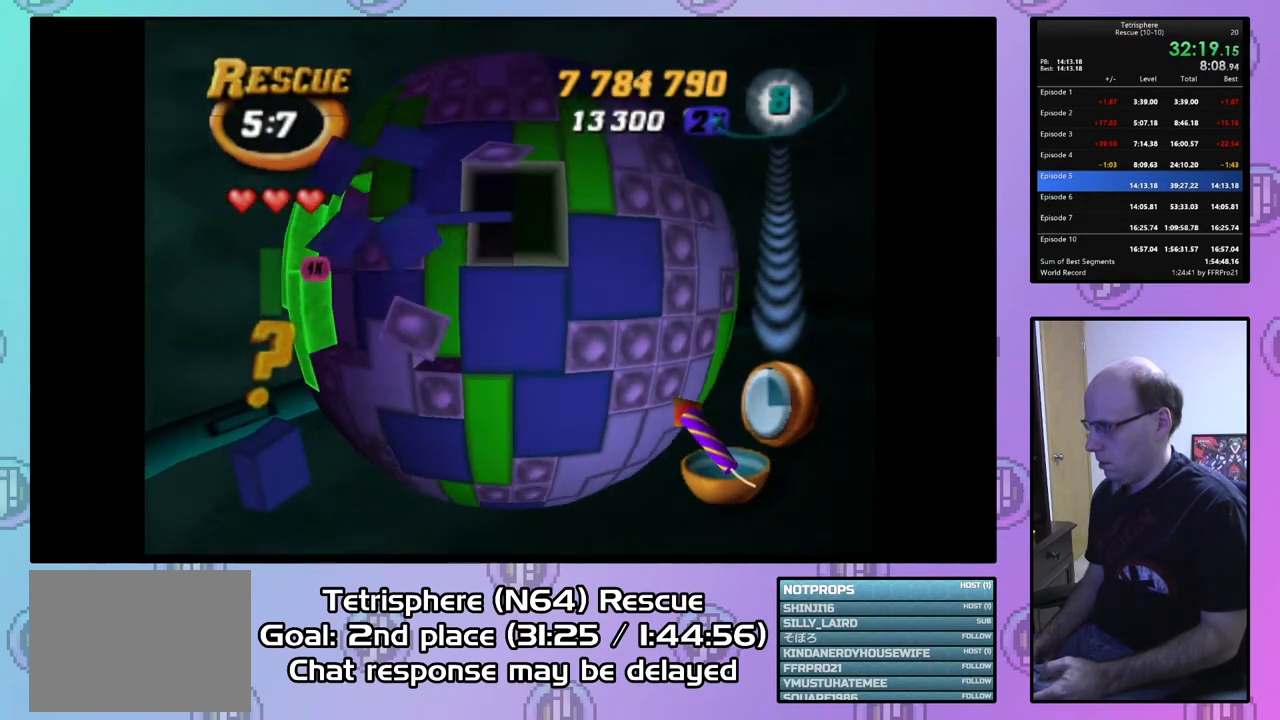
{"buttons": ["SQUARE", "DPAD_DOWN"], "right_stick": "center", "events": [[33, "DPAD_UP", "down"], [133, "DPAD_UP", "up"], [233, "DPAD_LEFT", "down"], [300, "DPAD_LEFT", "up"], [333, "SQUARE", "down"], [433, "DPAD_DOWN", "down"]]}
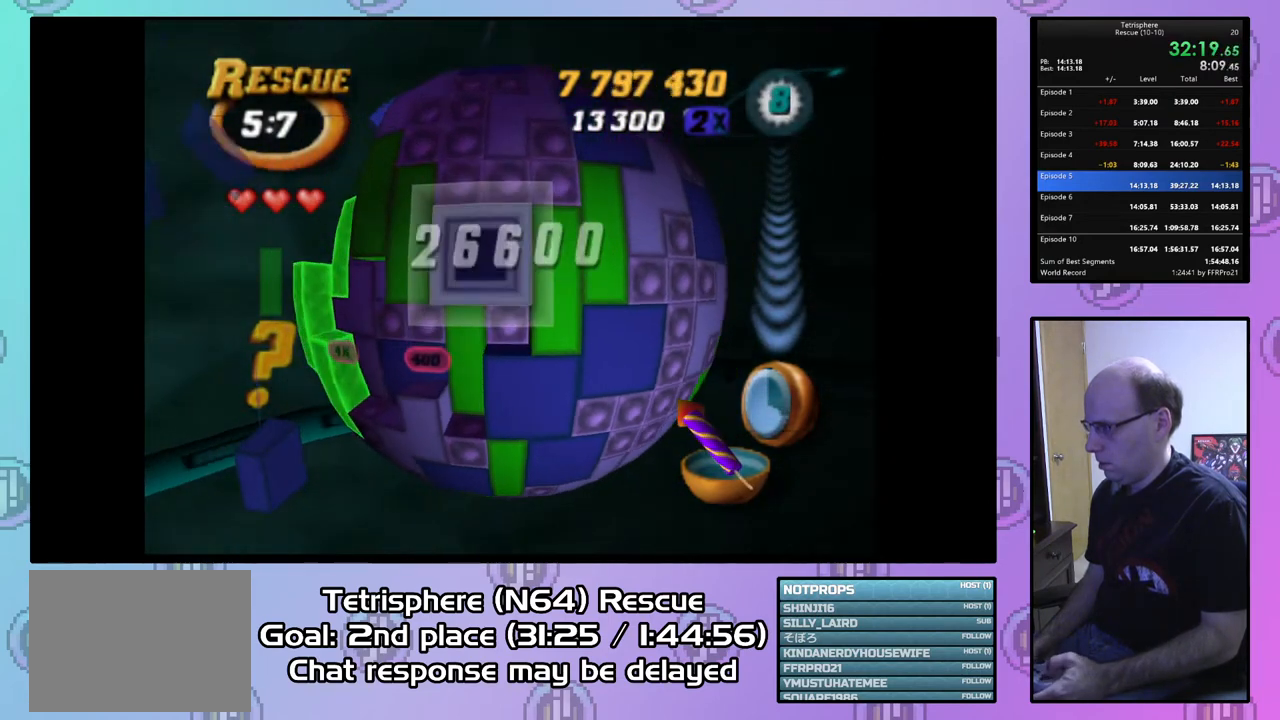
{"buttons": [], "right_stick": "center", "events": [[33, "DPAD_DOWN", "up"], [133, "DPAD_DOWN", "down"], [133, "SQUARE", "up"], [200, "DPAD_DOWN", "up"], [333, "DPAD_RIGHT", "down"], [400, "DPAD_RIGHT", "up"]]}
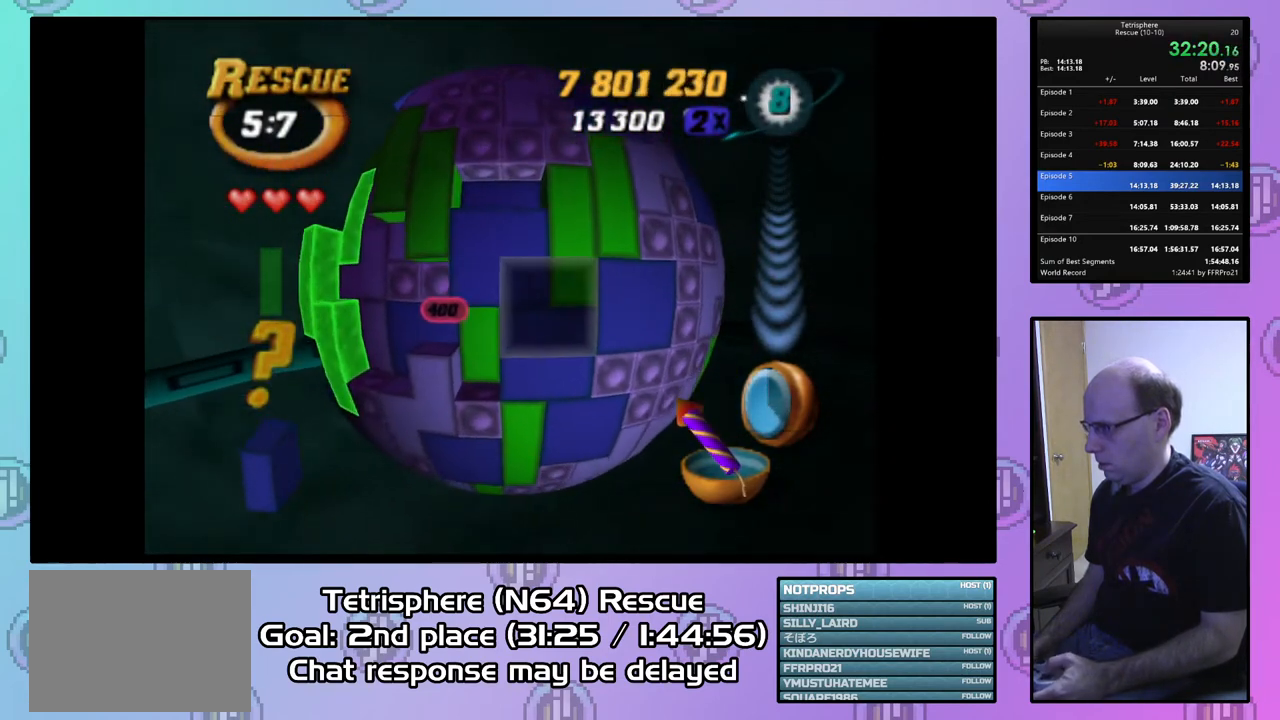
{"buttons": ["SQUARE"], "right_stick": "center", "events": [[100, "DPAD_DOWN", "down"], [167, "DPAD_DOWN", "up"], [333, "SQUARE", "down"]]}
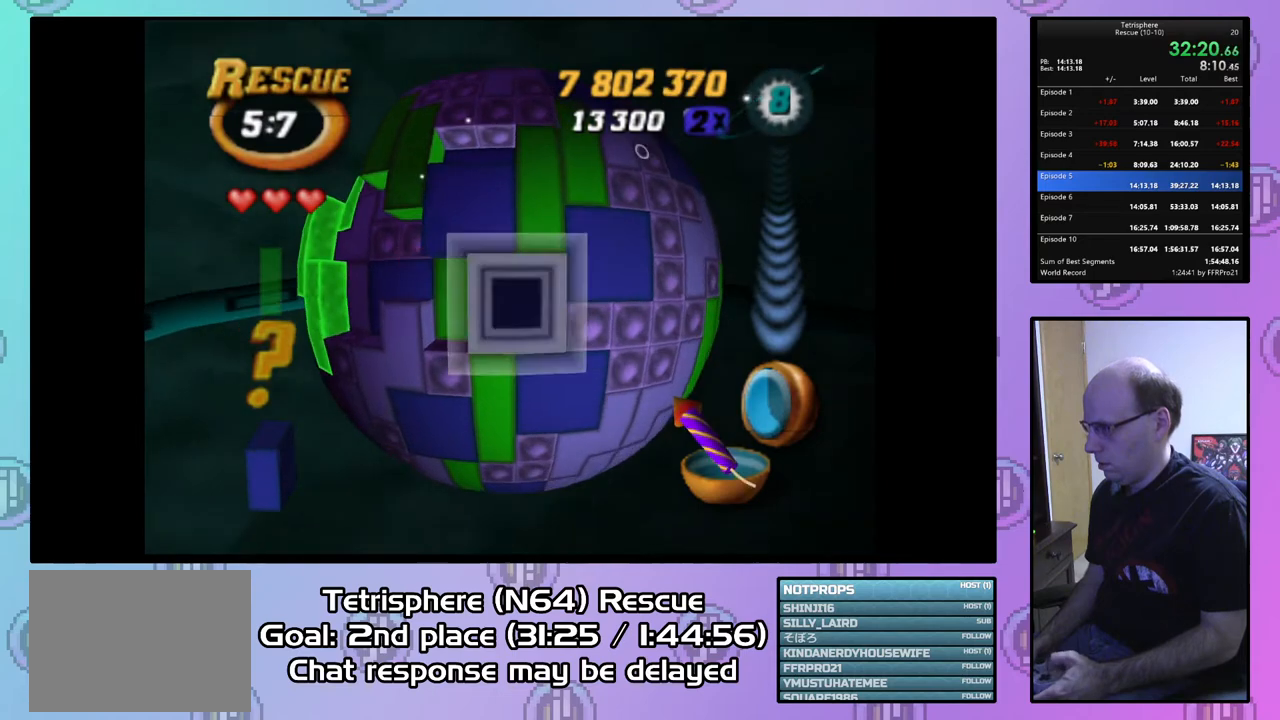
{"buttons": ["SQUARE", "DPAD_LEFT"], "right_stick": "center", "events": [[33, "SQUARE", "up"], [233, "SQUARE", "down"], [433, "DPAD_LEFT", "down"]]}
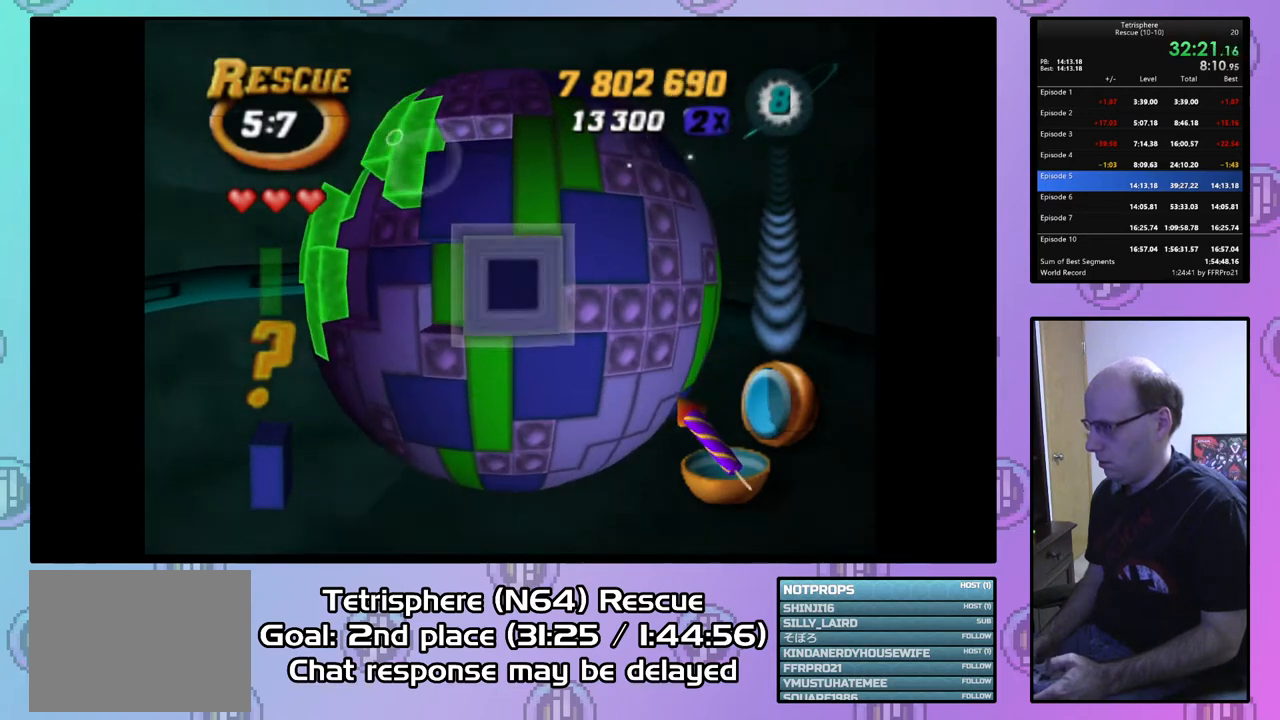
{"buttons": ["DPAD_LEFT"], "right_stick": "center", "events": [[67, "DPAD_LEFT", "up"], [233, "SQUARE", "up"], [300, "CIRCLE", "down"], [400, "CIRCLE", "up"], [400, "DPAD_LEFT", "down"]]}
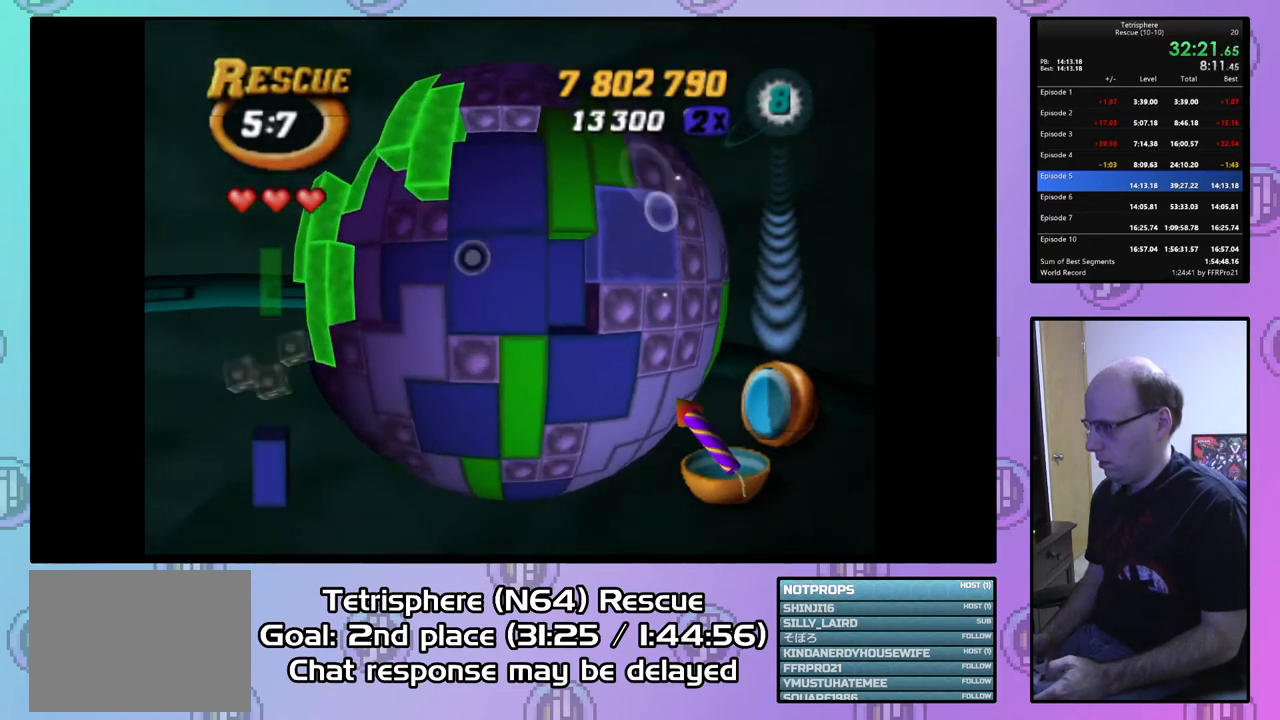
{"buttons": ["DPAD_UP", "DPAD_LEFT"], "right_stick": "center", "events": [[333, "DPAD_UP", "down"]]}
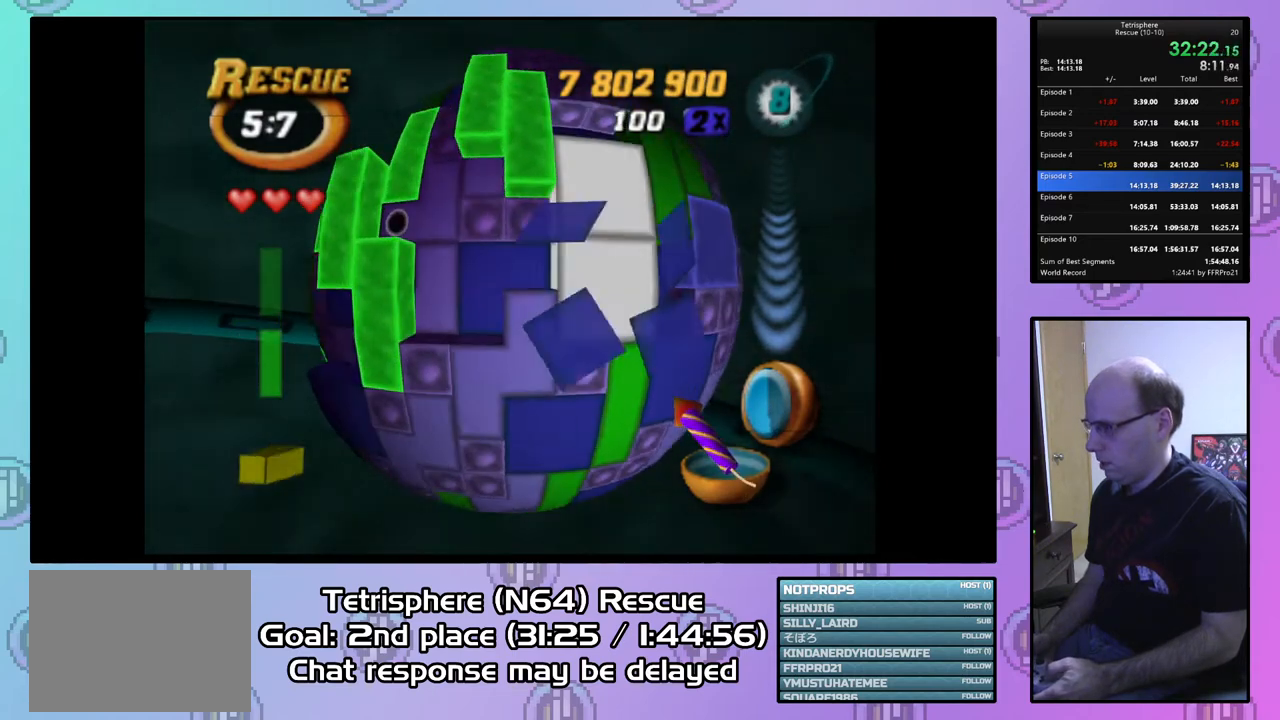
{"buttons": ["DPAD_UP", "DPAD_LEFT"], "right_stick": "center", "events": [[167, "DPAD_UP", "up"], [467, "DPAD_UP", "down"]]}
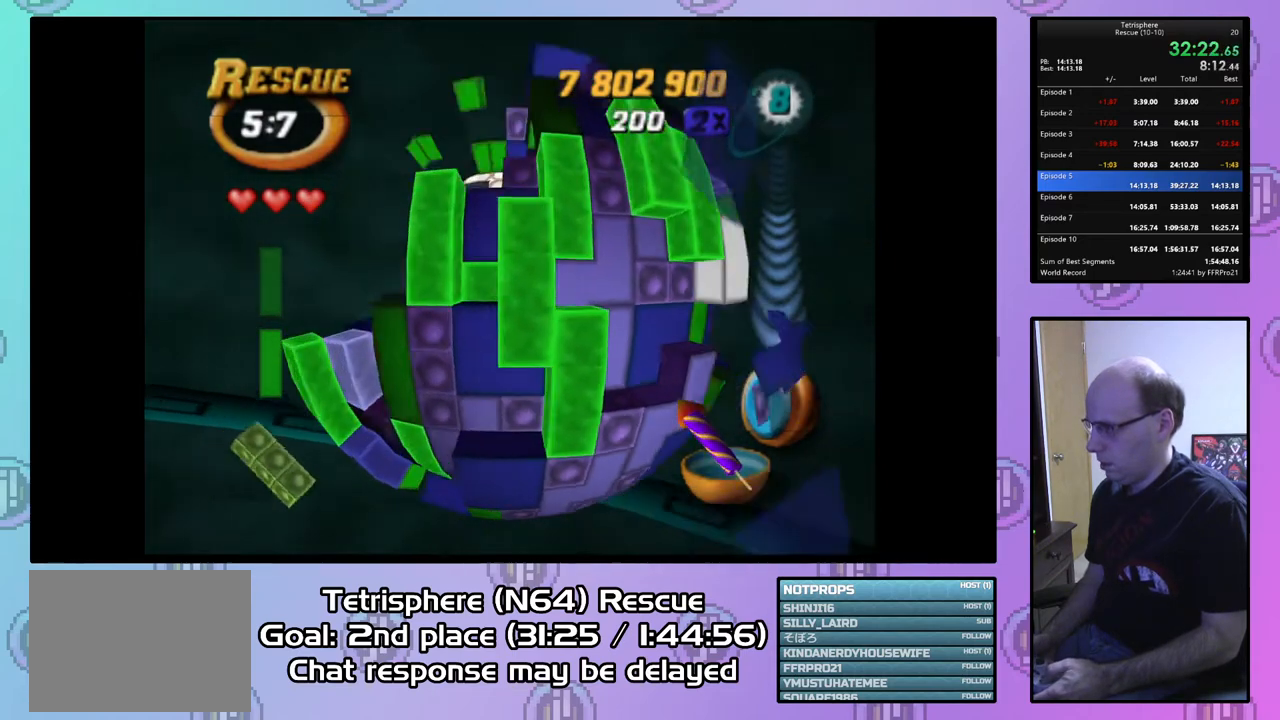
{"buttons": [], "right_stick": "center", "events": [[133, "DPAD_LEFT", "up"], [167, "DPAD_UP", "up"]]}
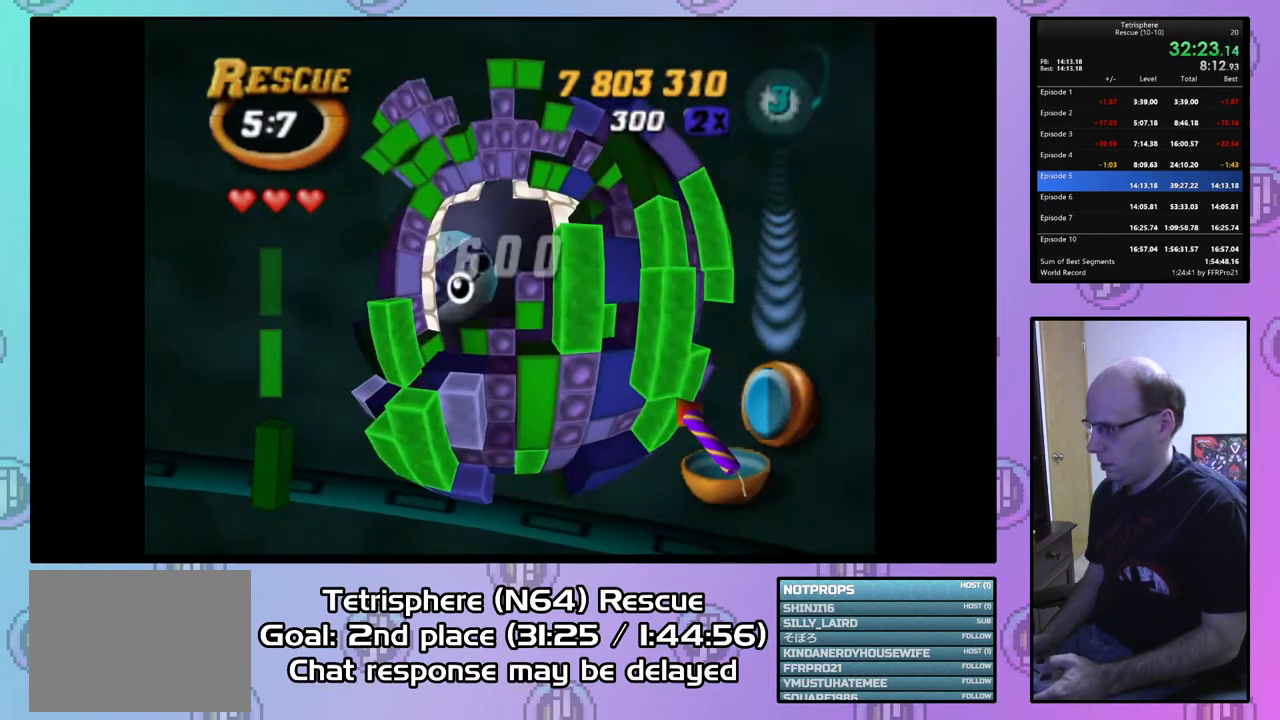
{"buttons": [], "right_stick": "center", "events": [[33, "DPAD_RIGHT", "down"], [133, "DPAD_RIGHT", "up"], [200, "DPAD_RIGHT", "down"], [300, "DPAD_RIGHT", "up"], [367, "DPAD_DOWN", "down"], [467, "DPAD_DOWN", "up"]]}
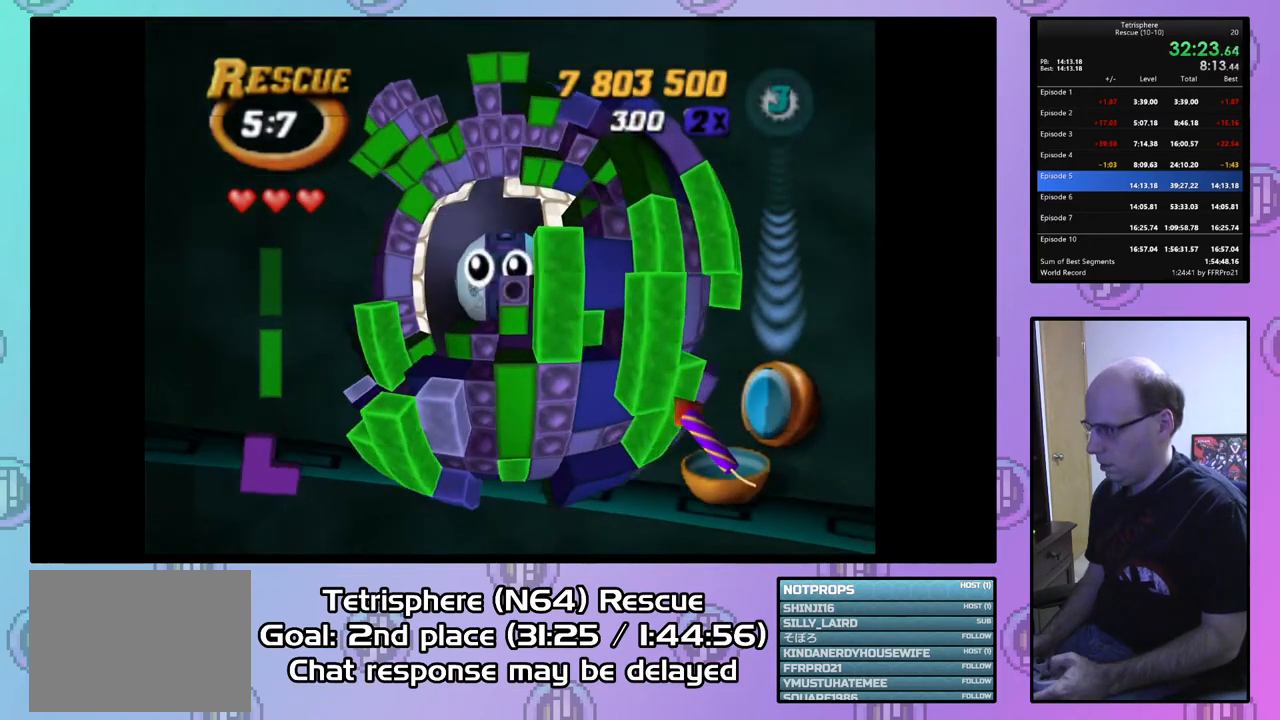
{"buttons": ["SQUARE", "DPAD_UP"], "right_stick": "center", "events": [[67, "DPAD_DOWN", "down"], [167, "DPAD_DOWN", "up"], [333, "SQUARE", "down"], [433, "DPAD_UP", "down"]]}
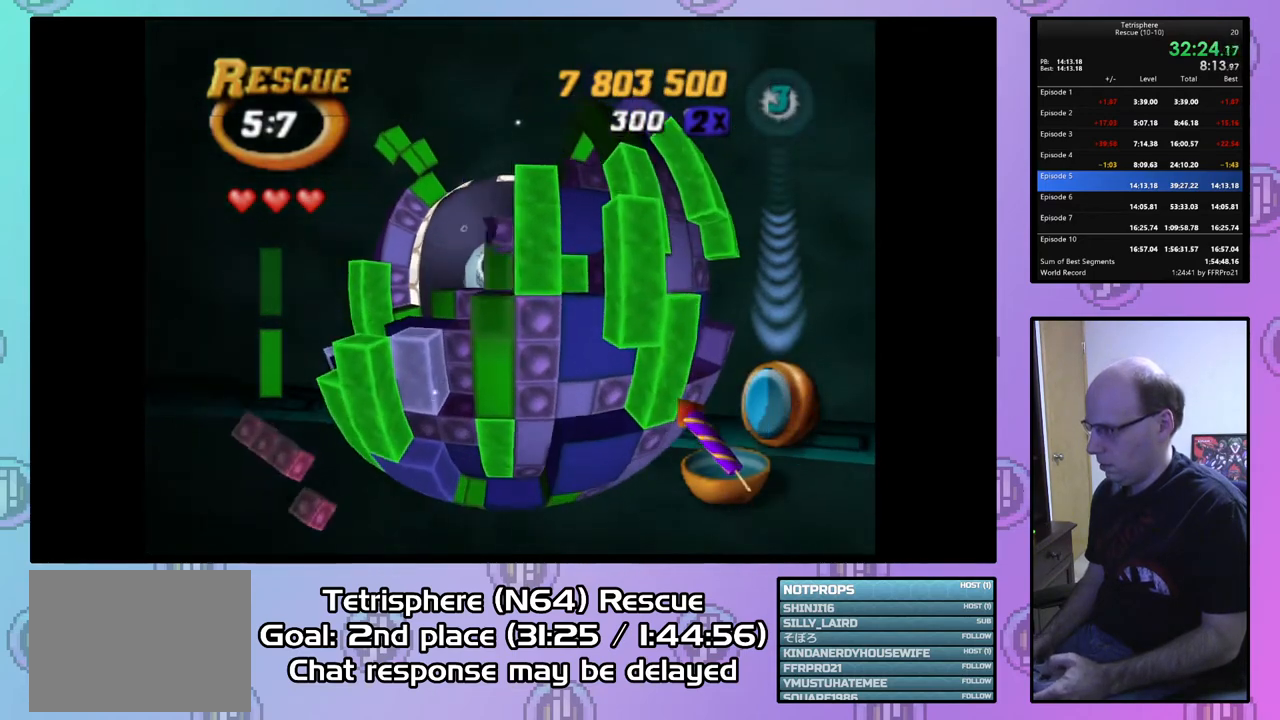
{"buttons": ["SQUARE", "DPAD_UP", "DPAD_RIGHT"], "right_stick": "center", "events": [[400, "DPAD_RIGHT", "down"]]}
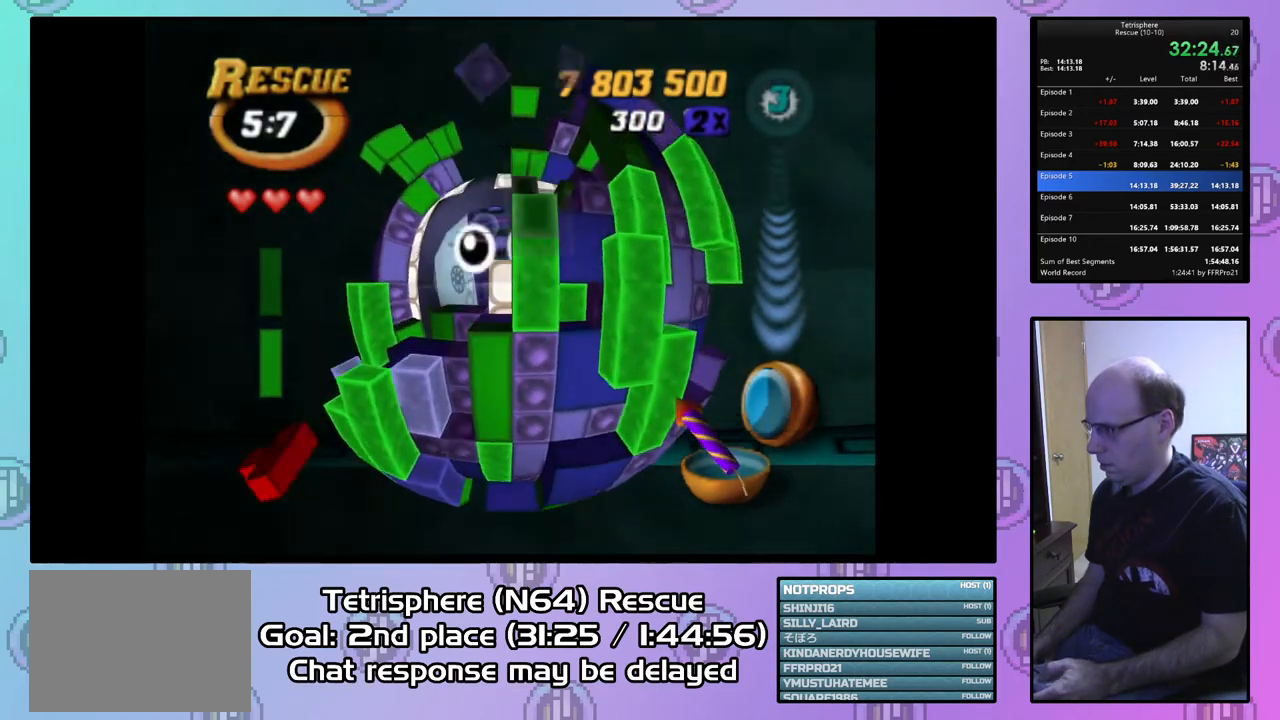
{"buttons": ["SQUARE"], "right_stick": "center", "events": [[433, "DPAD_RIGHT", "up"], [467, "DPAD_UP", "up"]]}
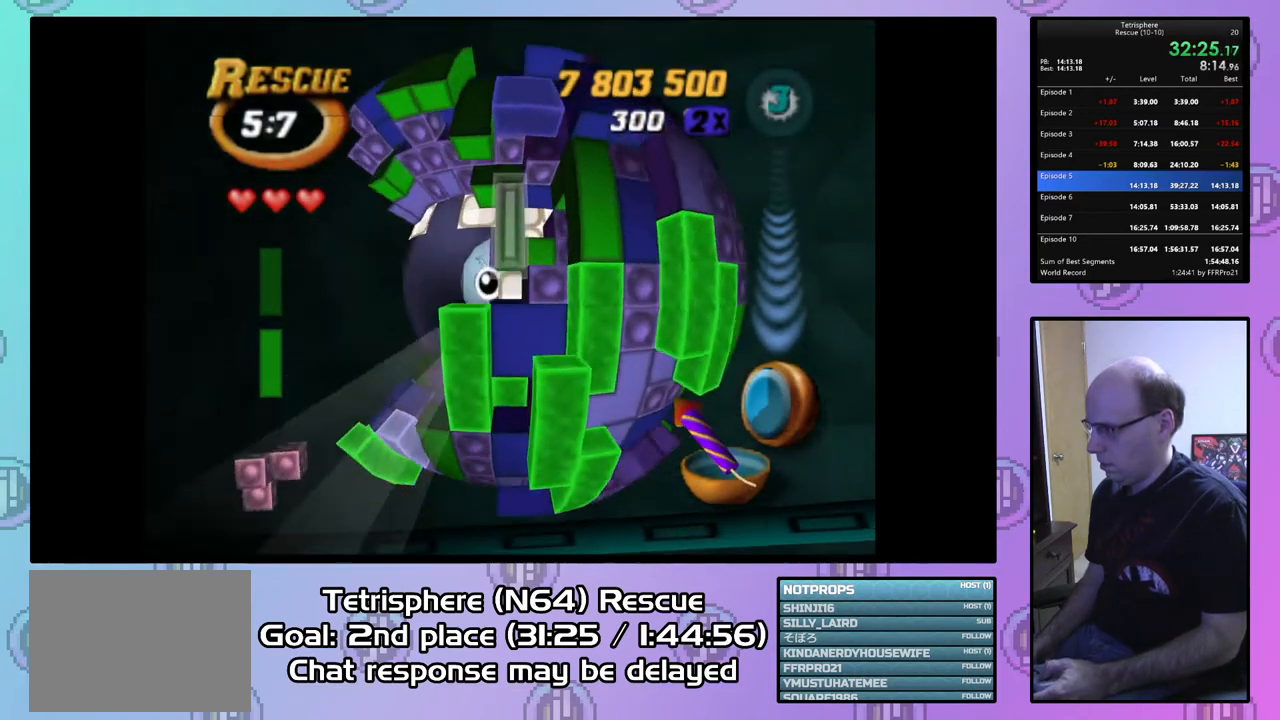
{"buttons": [], "right_stick": "center", "events": [[167, "DPAD_DOWN", "down"], [167, "SQUARE", "up"], [300, "DPAD_DOWN", "up"], [333, "DPAD_DOWN", "down"], [433, "DPAD_DOWN", "up"]]}
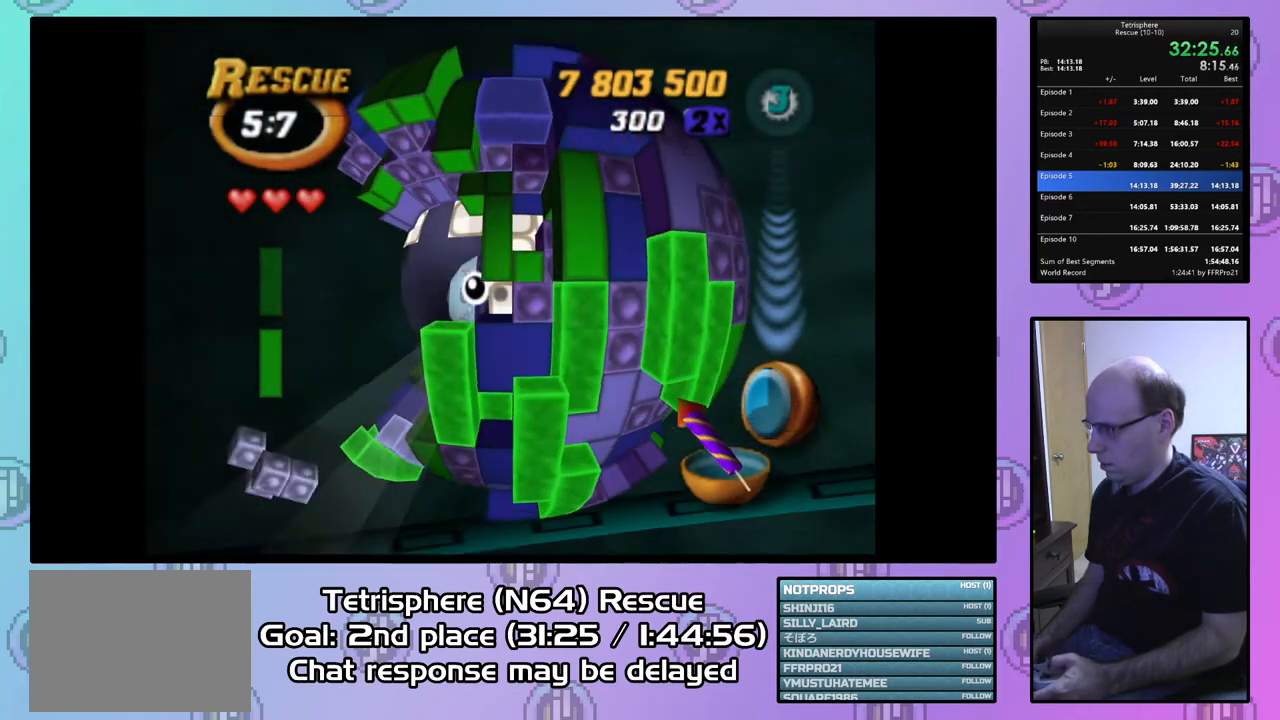
{"buttons": ["SQUARE"], "right_stick": "center", "events": [[33, "DPAD_LEFT", "down"], [133, "DPAD_LEFT", "up"], [233, "DPAD_DOWN", "down"], [333, "DPAD_DOWN", "up"], [367, "DPAD_DOWN", "down"], [500, "DPAD_DOWN", "up"], [500, "SQUARE", "down"]]}
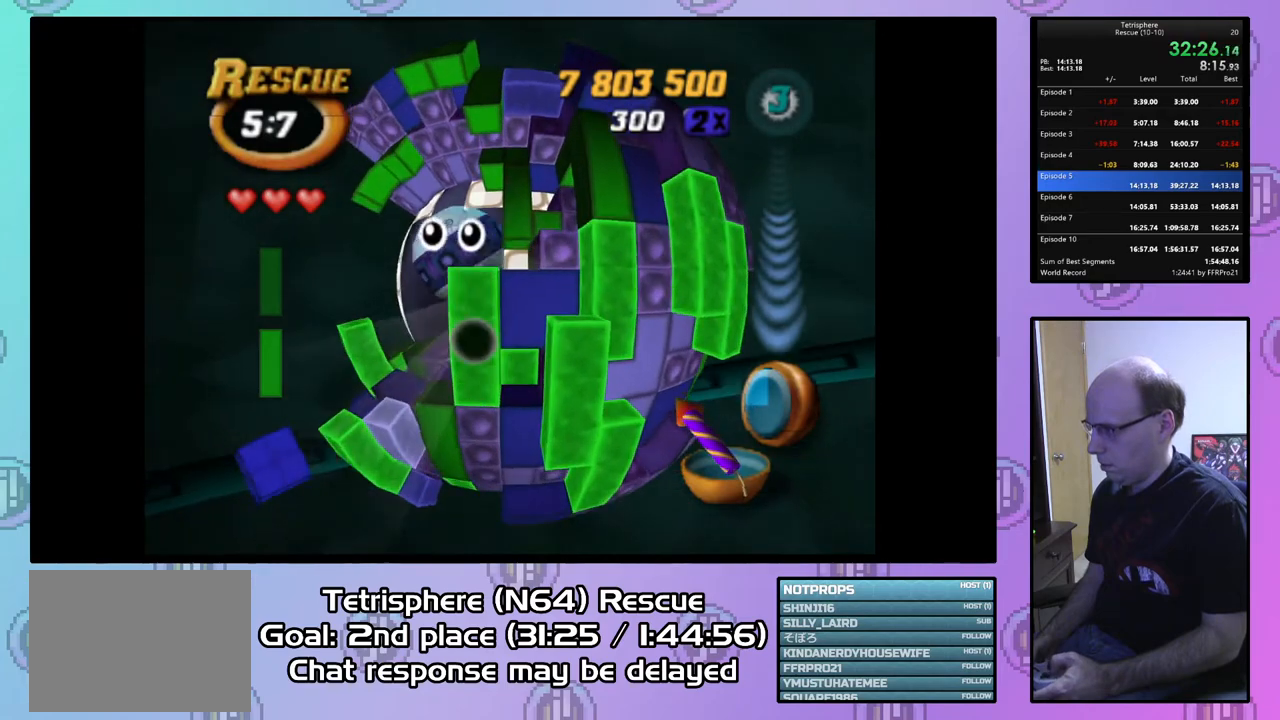
{"buttons": ["SQUARE"], "right_stick": "center", "events": [[67, "DPAD_LEFT", "down"], [400, "DPAD_LEFT", "up"]]}
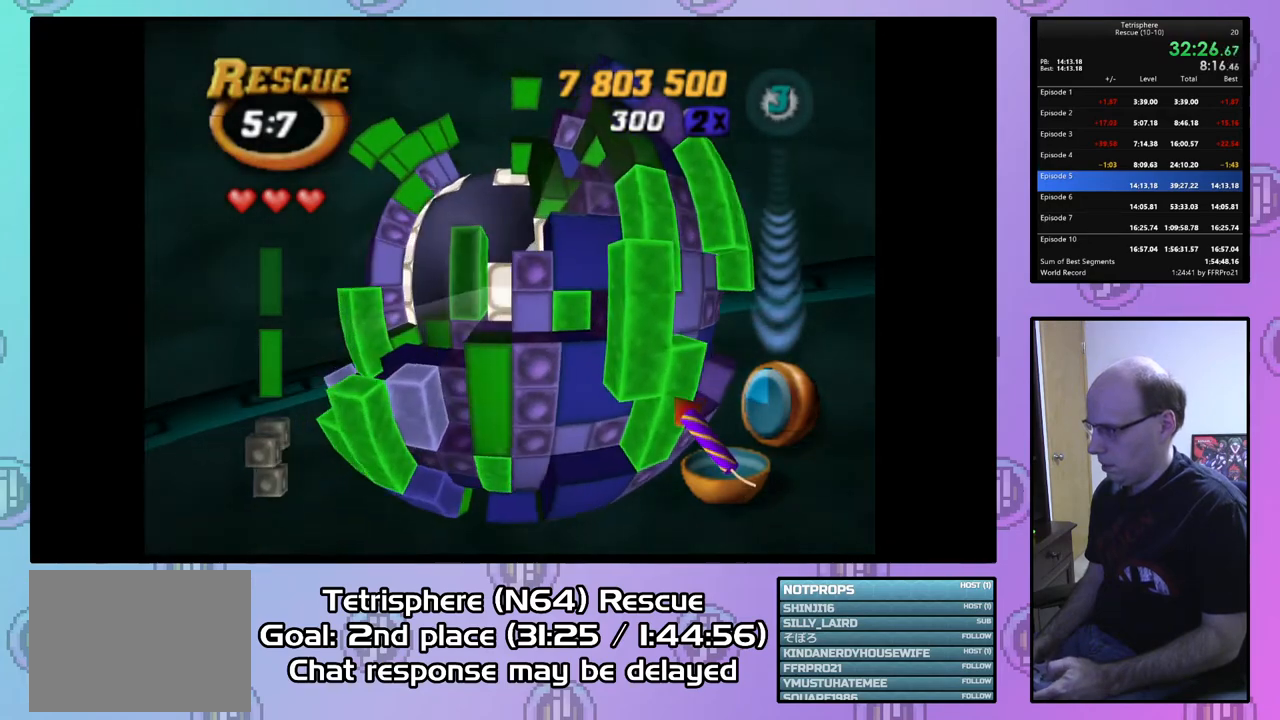
{"buttons": ["SQUARE", "DPAD_RIGHT"], "right_stick": "center", "events": [[133, "DPAD_RIGHT", "down"], [267, "DPAD_RIGHT", "up"], [333, "DPAD_RIGHT", "down"], [333, "DPAD_UP", "down"], [367, "DPAD_RIGHT", "up"], [433, "DPAD_UP", "up"], [500, "DPAD_RIGHT", "down"]]}
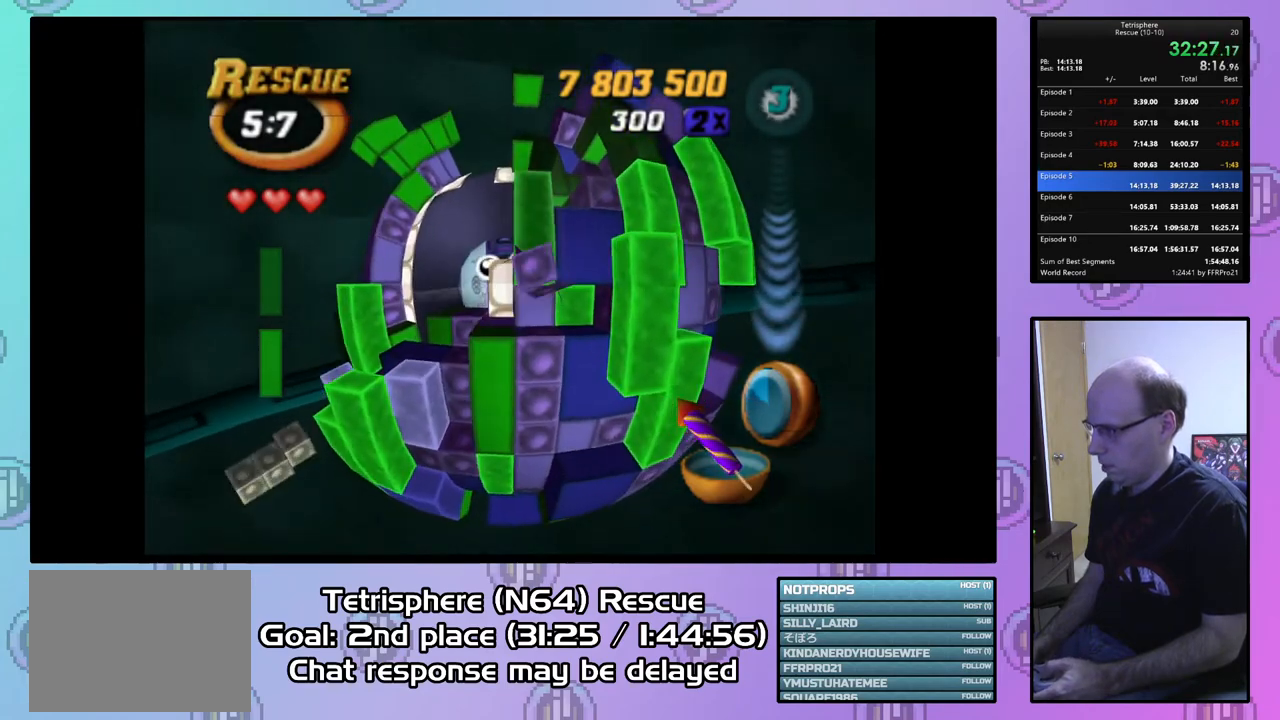
{"buttons": ["SQUARE", "DPAD_LEFT"], "right_stick": "center", "events": [[100, "DPAD_RIGHT", "up"], [400, "DPAD_LEFT", "down"]]}
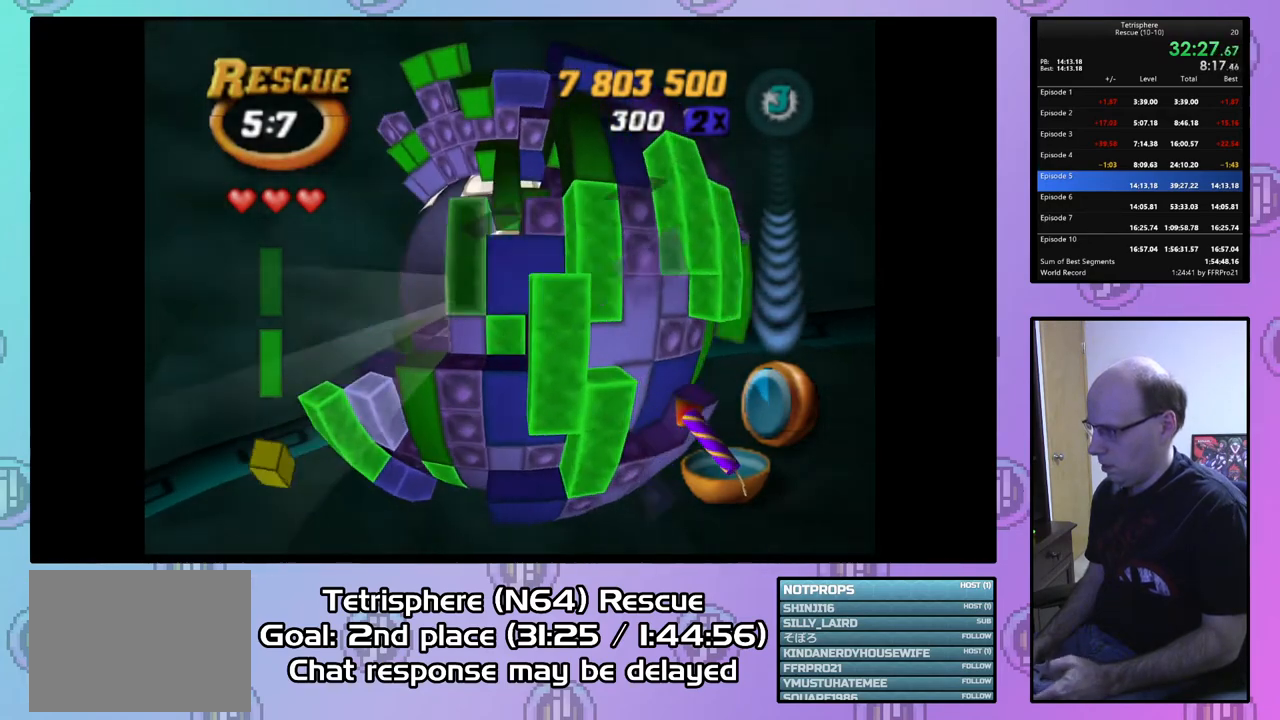
{"buttons": ["SQUARE"], "right_stick": "center", "events": [[33, "DPAD_LEFT", "up"], [133, "DPAD_LEFT", "down"], [267, "DPAD_LEFT", "up"], [367, "DPAD_UP", "down"], [500, "DPAD_UP", "up"]]}
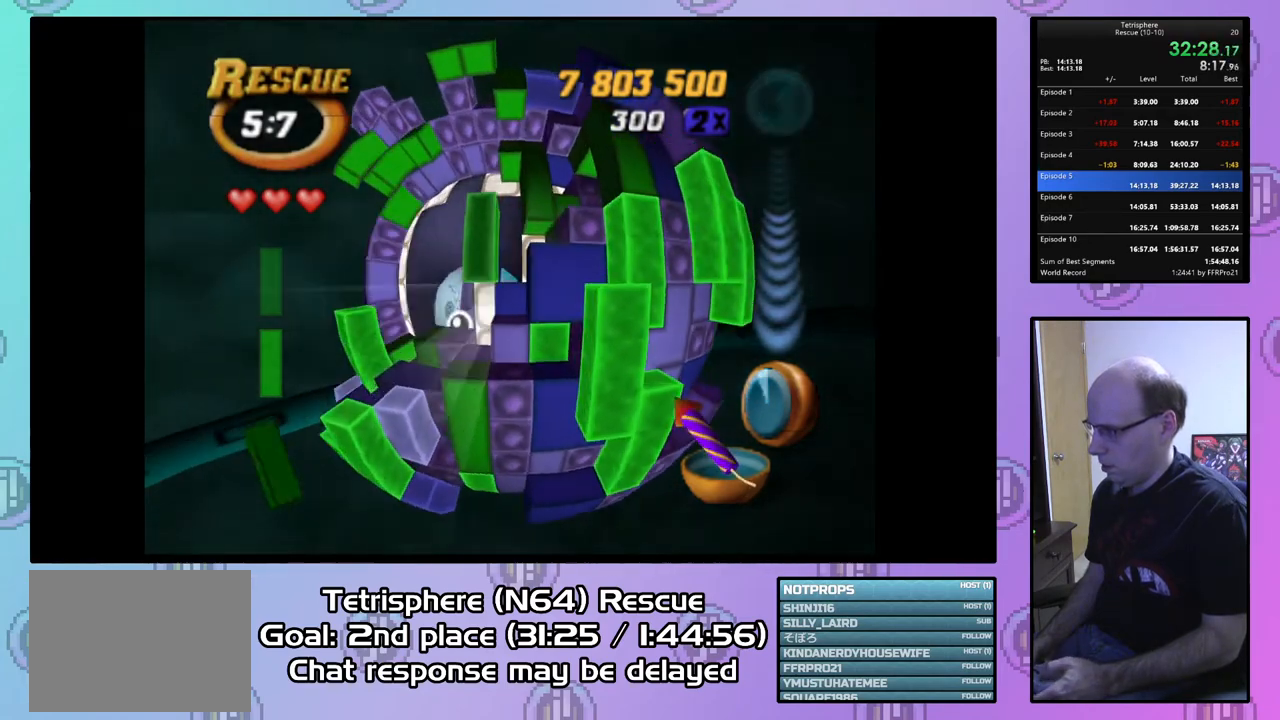
{"buttons": ["SQUARE"], "right_stick": "center", "events": [[33, "DPAD_UP", "down"], [133, "DPAD_UP", "up"], [200, "DPAD_UP", "down"], [300, "DPAD_UP", "up"], [367, "DPAD_RIGHT", "down"], [467, "DPAD_RIGHT", "up"]]}
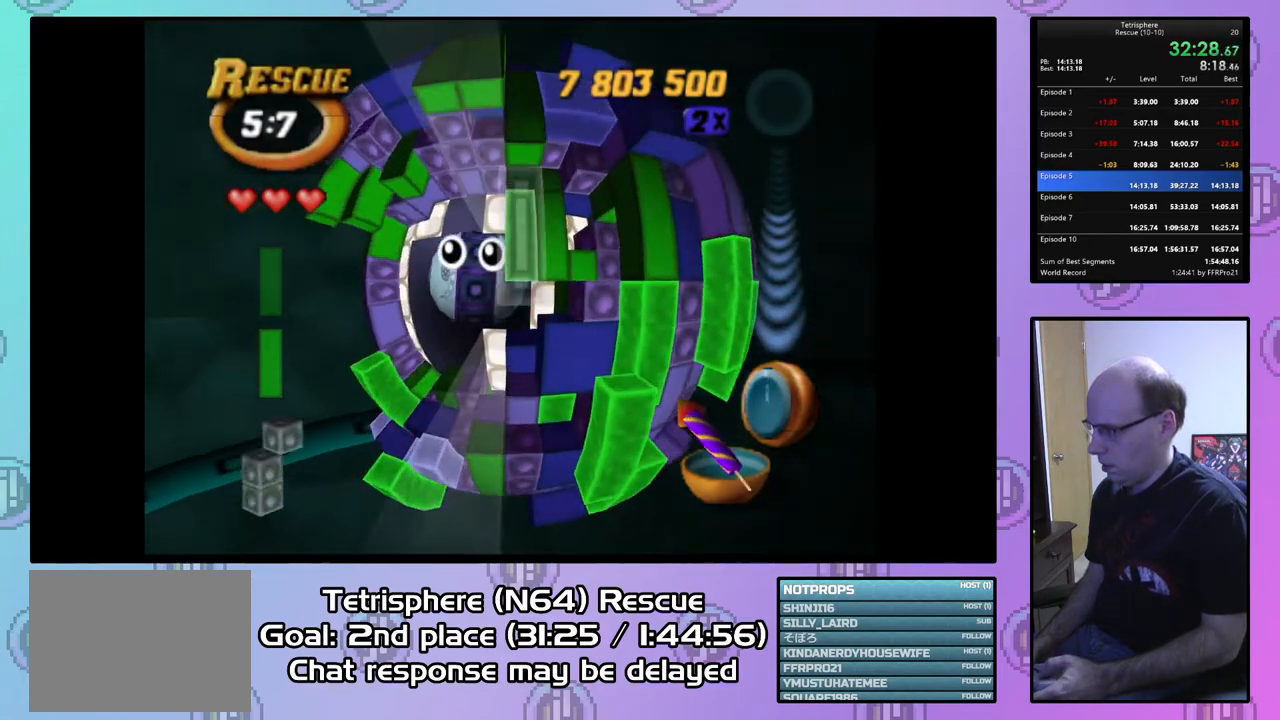
{"buttons": ["DPAD_LEFT"], "right_stick": "center", "events": [[200, "SQUARE", "up"], [300, "CIRCLE", "down"], [400, "CIRCLE", "up"], [467, "DPAD_LEFT", "down"]]}